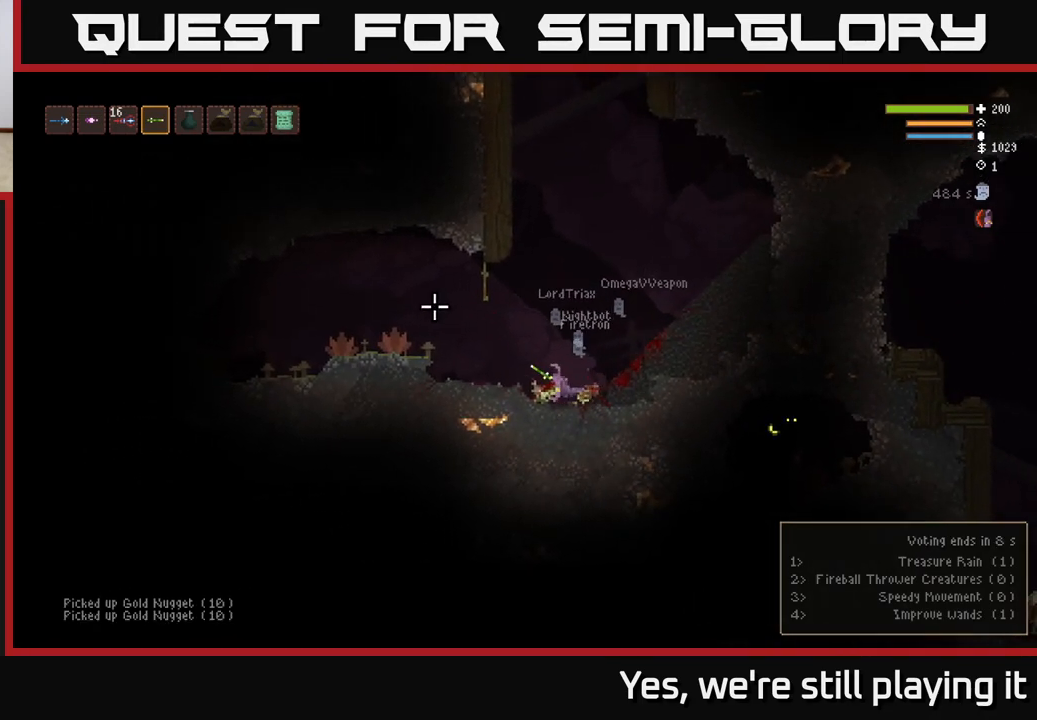
Gameplay with a controller (Xbox layout); each line is a JSON object with the inputs held at the frame after it (dt_ms = milliseconds from this image to that frame). "events" lists button and stick changes between this image and that frame as [ms after this image, input, new state], when the widget could be followed in between.
{"dt_ms": 500, "buttons": [], "left_stick": "left", "right_stick": "up", "events": [[83, "L2", "down"], [233, "L2", "up"]]}
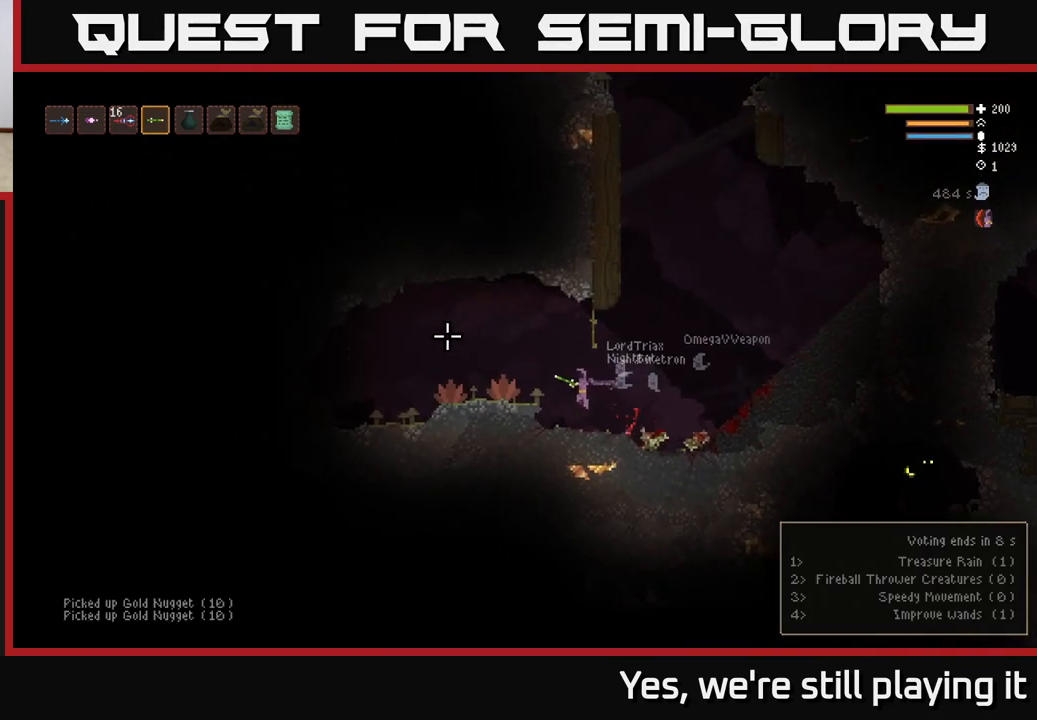
{"dt_ms": 500, "buttons": [], "left_stick": "left", "right_stick": "left", "events": [[133, "L2", "down"], [383, "L2", "up"], [450, "right_stick", "left"]]}
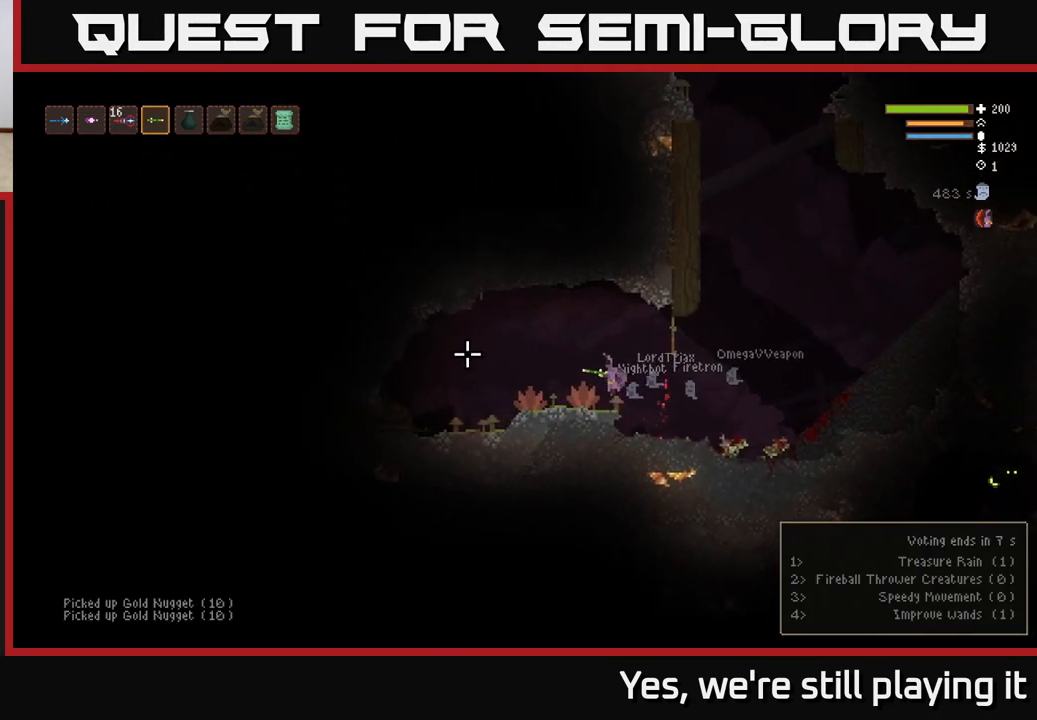
{"dt_ms": 500, "buttons": [], "left_stick": "left", "right_stick": "left", "events": [[350, "L2", "down"], [450, "L2", "up"]]}
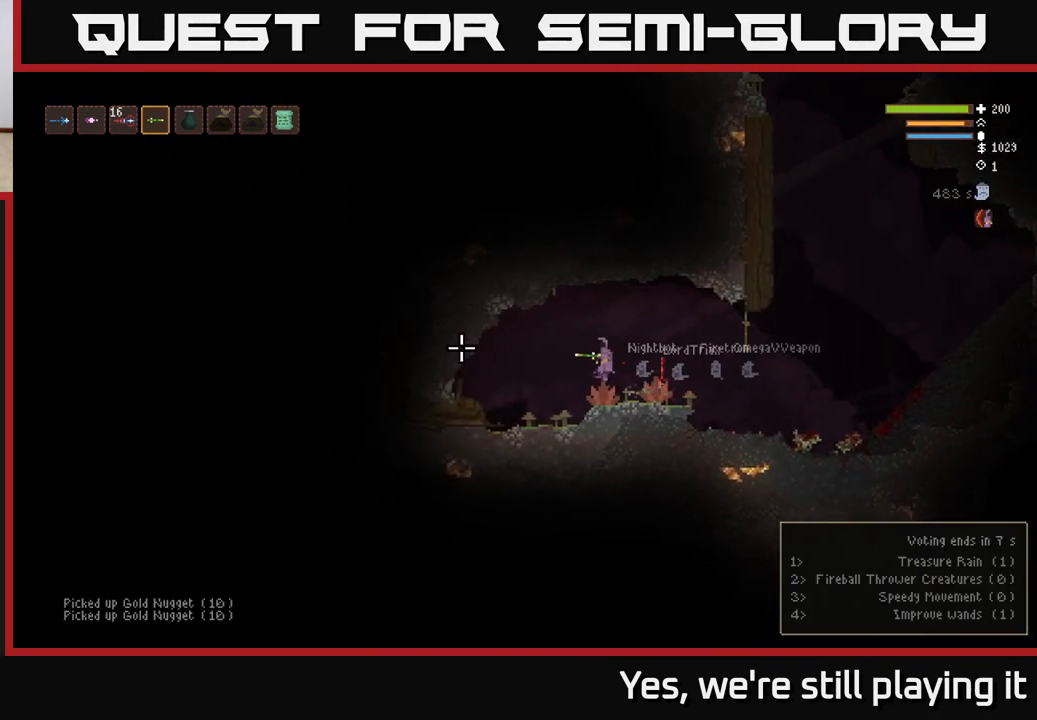
{"dt_ms": 500, "buttons": [], "left_stick": "center", "right_stick": "left", "events": [[417, "left_stick", "center"]]}
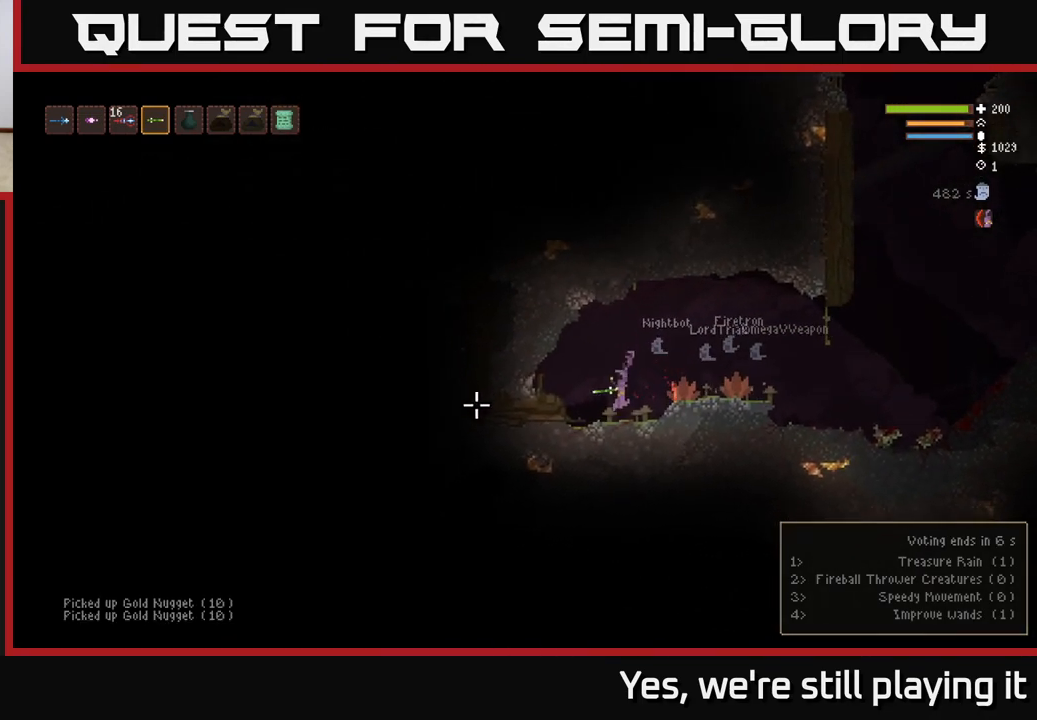
{"dt_ms": 500, "buttons": [], "left_stick": "right", "right_stick": "center"}
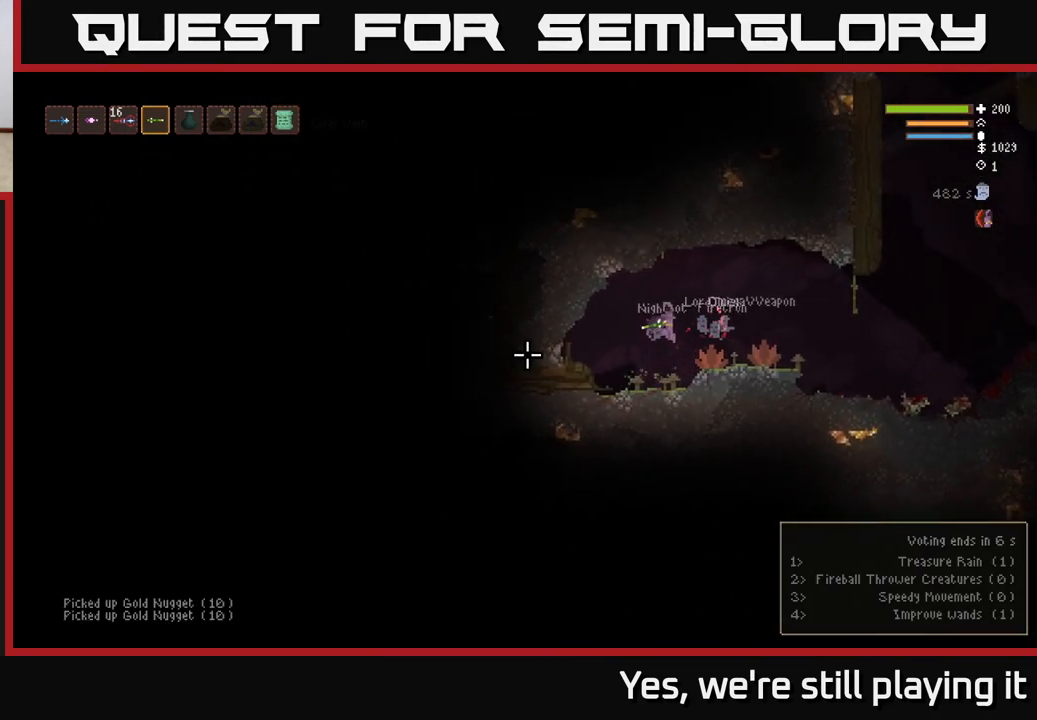
{"dt_ms": 500, "buttons": [], "left_stick": "center", "right_stick": "center", "events": [[67, "left_stick", "center"], [217, "L1", "down"], [217, "left_stick", "right"], [300, "L1", "up"], [433, "left_stick", "center"]]}
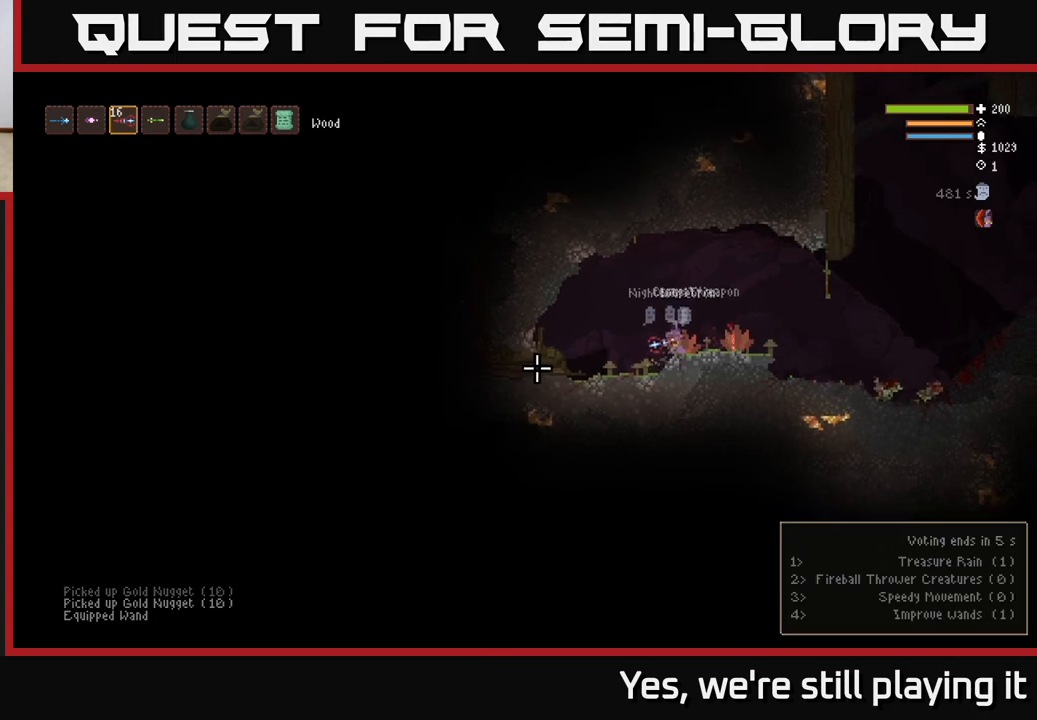
{"dt_ms": 500, "buttons": [], "left_stick": "right", "right_stick": "center", "events": [[283, "left_stick", "right"]]}
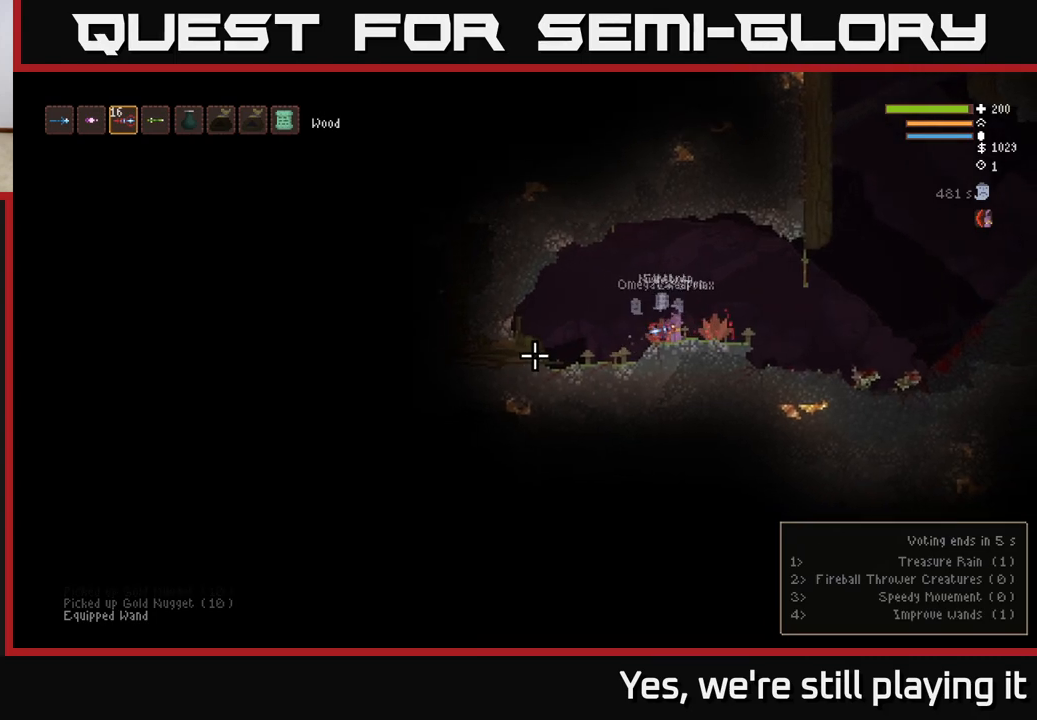
{"dt_ms": 500, "buttons": [], "left_stick": "center", "right_stick": "left"}
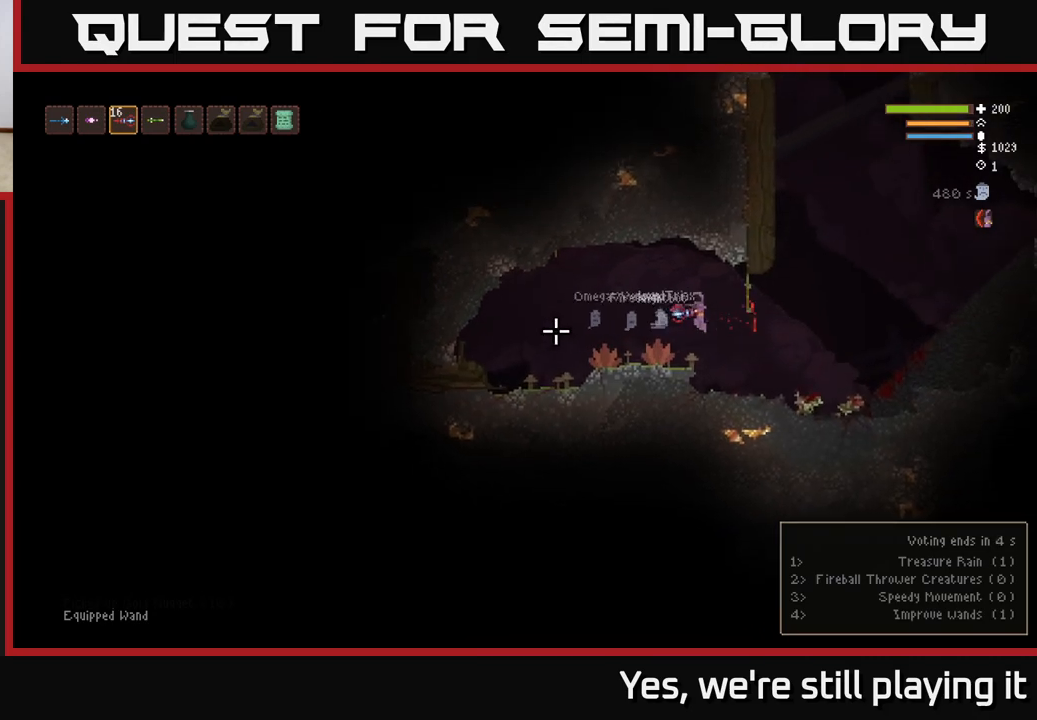
{"dt_ms": 500, "buttons": [], "left_stick": "right", "right_stick": "left", "events": [[233, "left_stick", "right"], [250, "L2", "down"], [467, "L2", "up"]]}
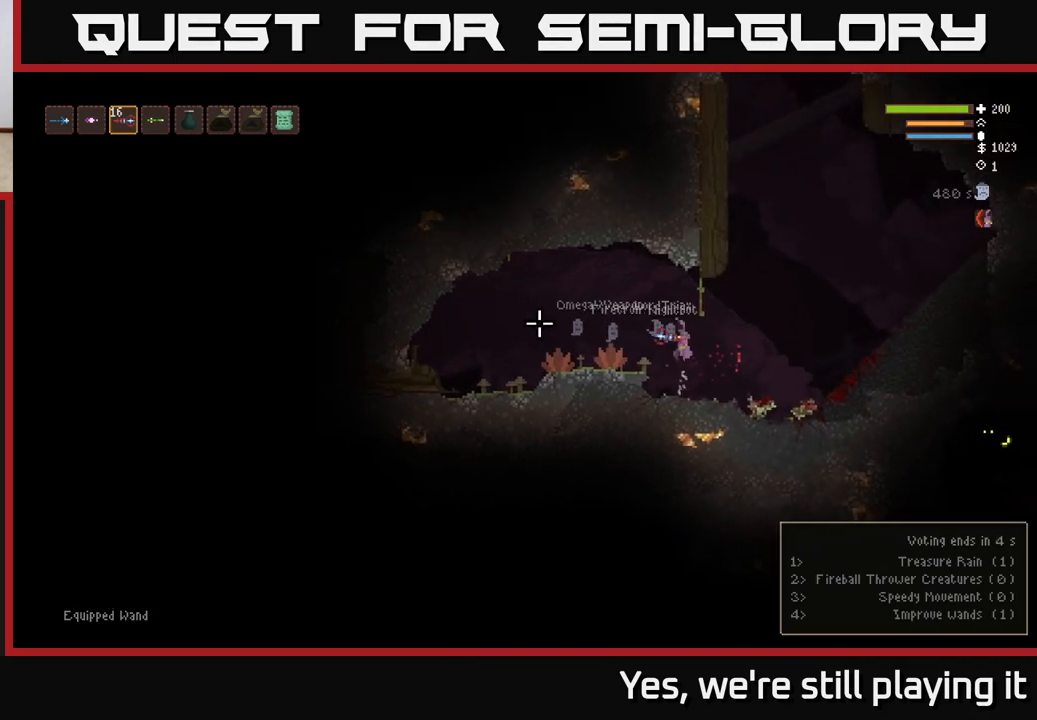
{"dt_ms": 500, "buttons": [], "left_stick": "right", "right_stick": "center", "events": [[117, "right_stick", "center"], [150, "R2", "down"], [217, "L2", "down"], [233, "R2", "up"], [333, "L2", "up"]]}
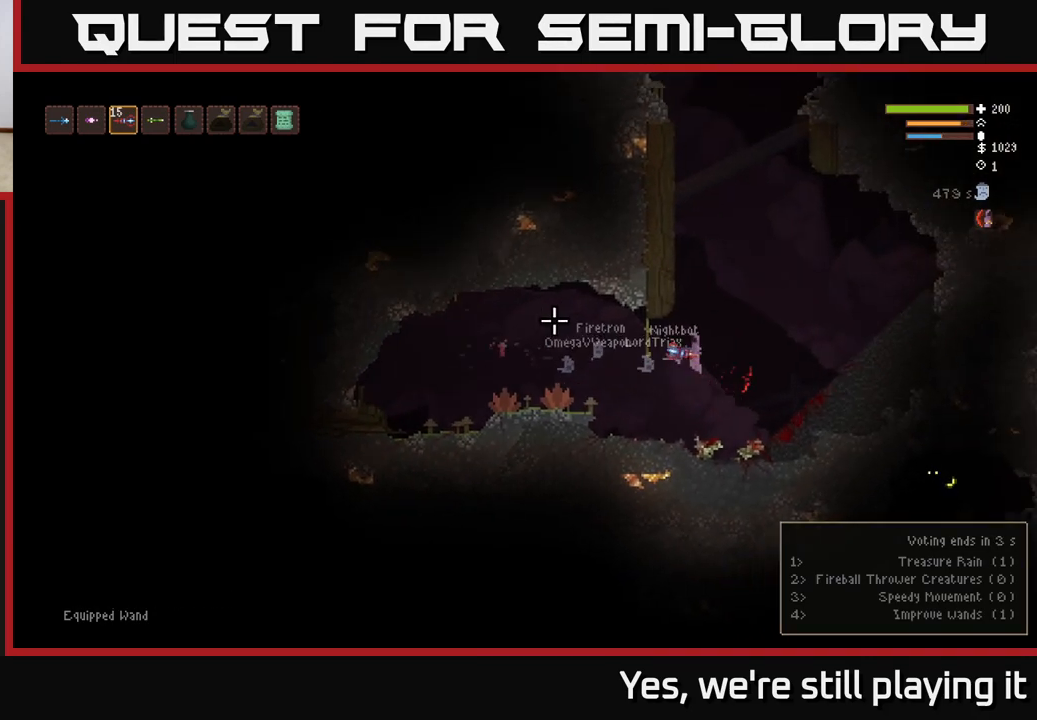
{"dt_ms": 500, "buttons": [], "left_stick": "center", "right_stick": "up", "events": [[150, "right_stick", "up"], [167, "left_stick", "center"]]}
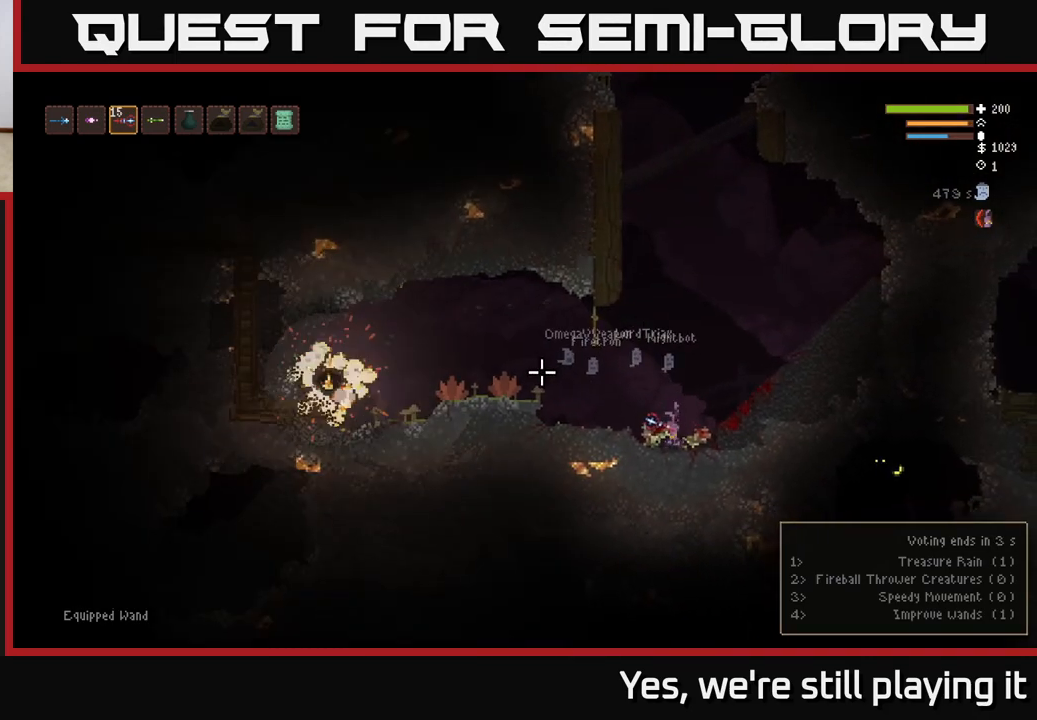
{"dt_ms": 500, "buttons": ["L2"], "left_stick": "left", "right_stick": "up", "events": [[217, "left_stick", "left"], [417, "L2", "down"]]}
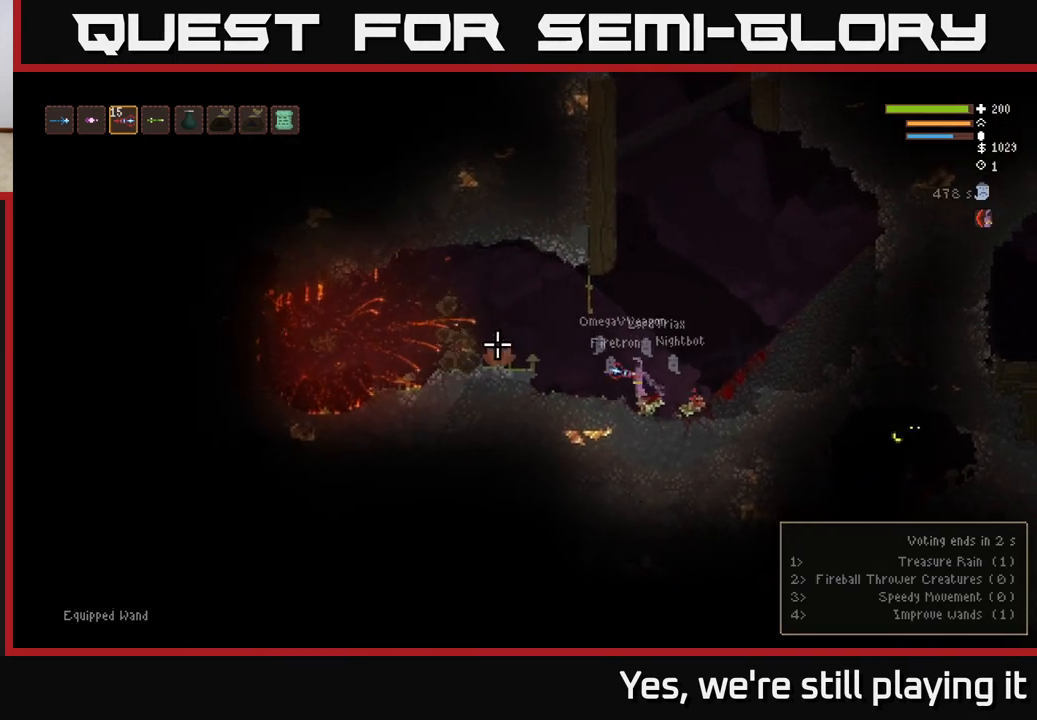
{"dt_ms": 500, "buttons": ["L2"], "left_stick": "left", "right_stick": "left", "events": [[150, "L2", "up"], [433, "L2", "down"], [433, "right_stick", "left"]]}
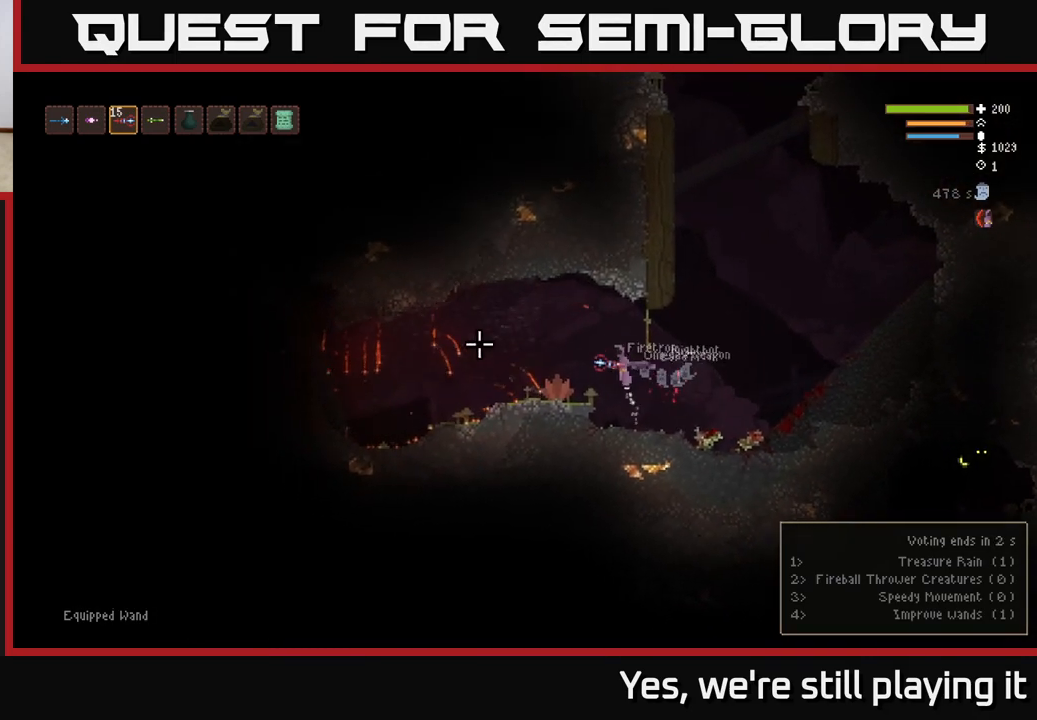
{"dt_ms": 500, "buttons": [], "left_stick": "right", "right_stick": "left", "events": [[67, "L2", "up"], [133, "left_stick", "center"], [217, "left_stick", "right"], [400, "L2", "down"], [467, "L2", "up"]]}
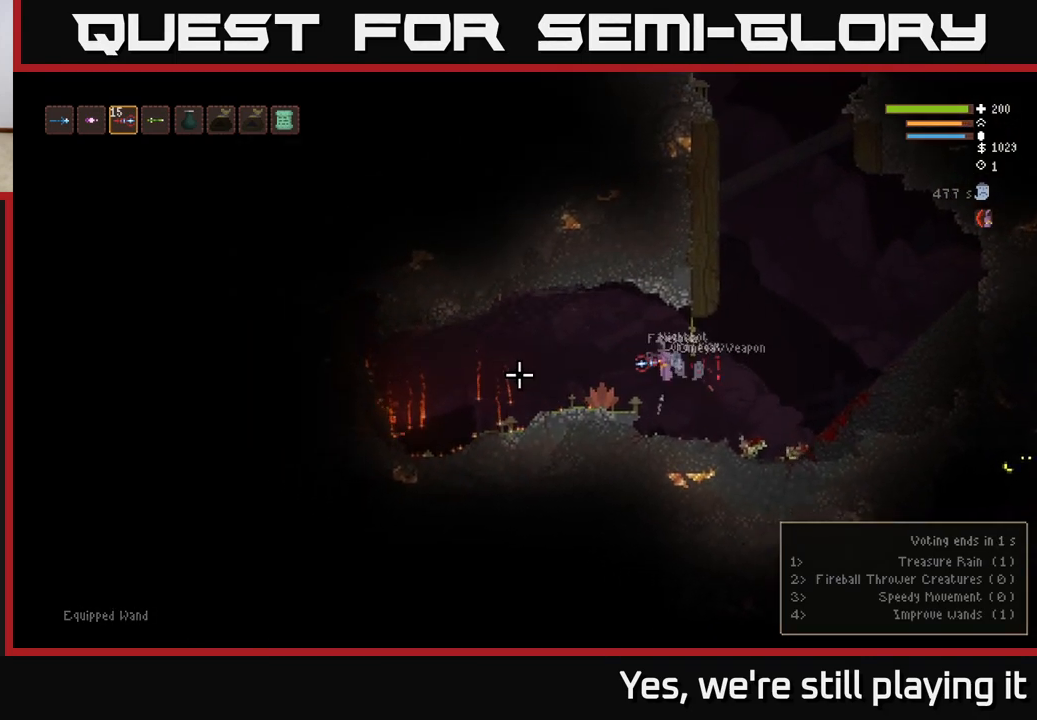
{"dt_ms": 500, "buttons": [], "left_stick": "center", "right_stick": "left", "events": [[33, "left_stick", "center"], [200, "left_stick", "left"], [383, "left_stick", "center"]]}
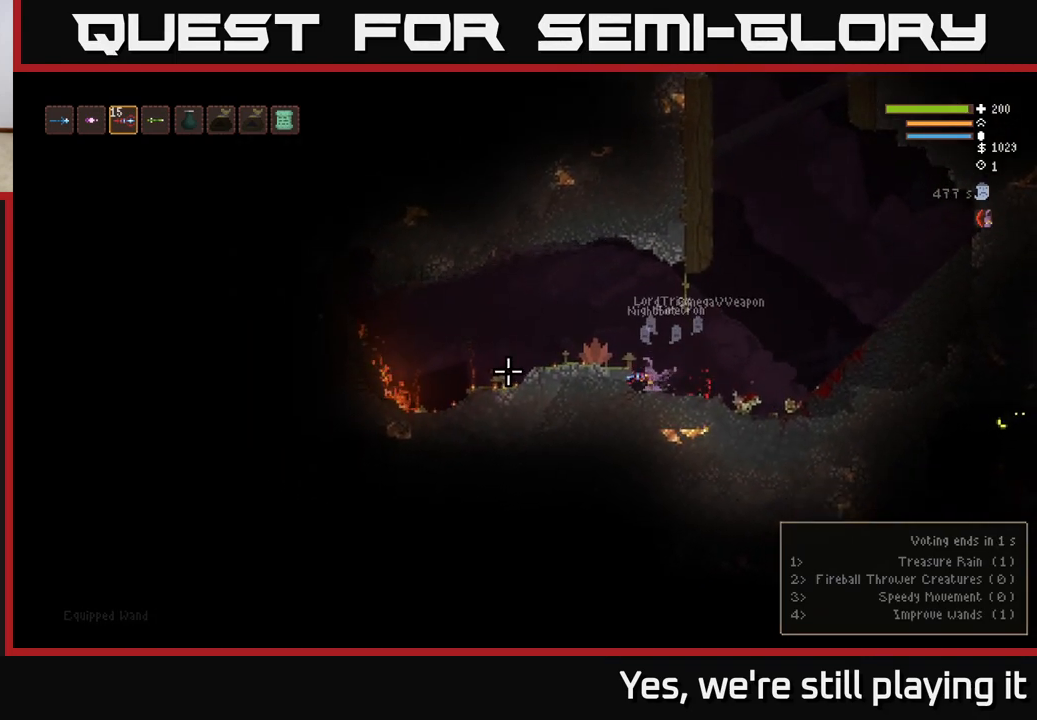
{"dt_ms": 1000, "buttons": [], "left_stick": "right", "right_stick": "down"}
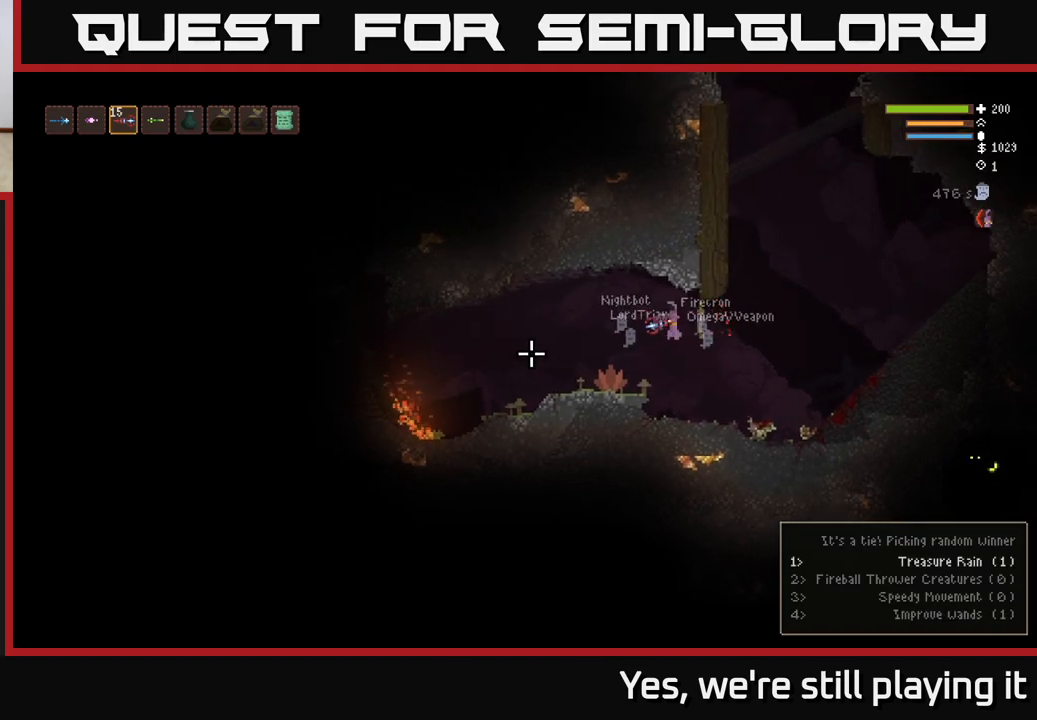
{"dt_ms": 500, "buttons": [], "left_stick": "center", "right_stick": "left", "events": [[33, "right_stick", "left"], [100, "R2", "down"], [233, "R2", "up"], [350, "left_stick", "center"]]}
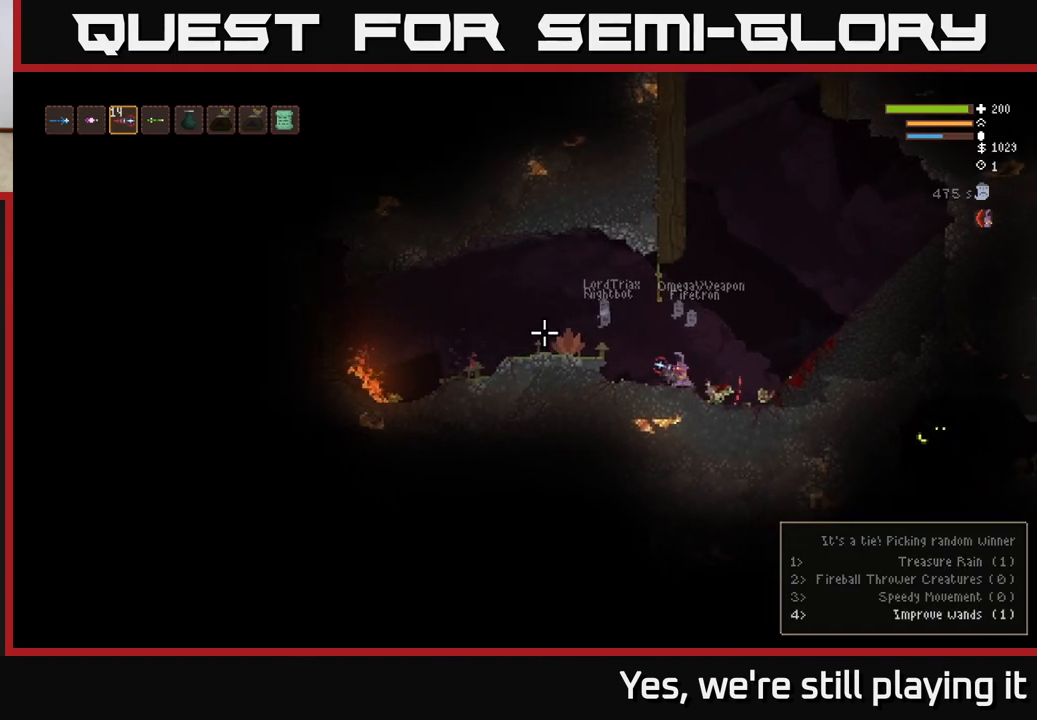
{"dt_ms": 500, "buttons": [], "left_stick": "center", "right_stick": "up", "events": [[17, "right_stick", "up"]]}
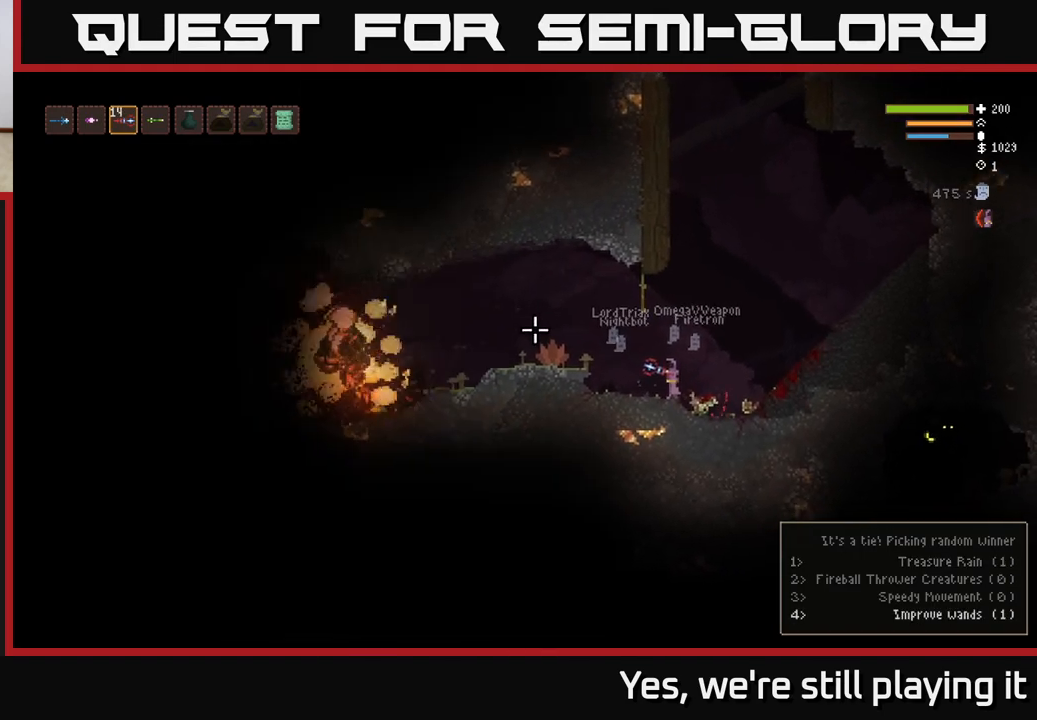
{"dt_ms": 500, "buttons": [], "left_stick": "left", "right_stick": "up", "events": [[100, "R1", "down"], [233, "R1", "up"], [383, "left_stick", "left"]]}
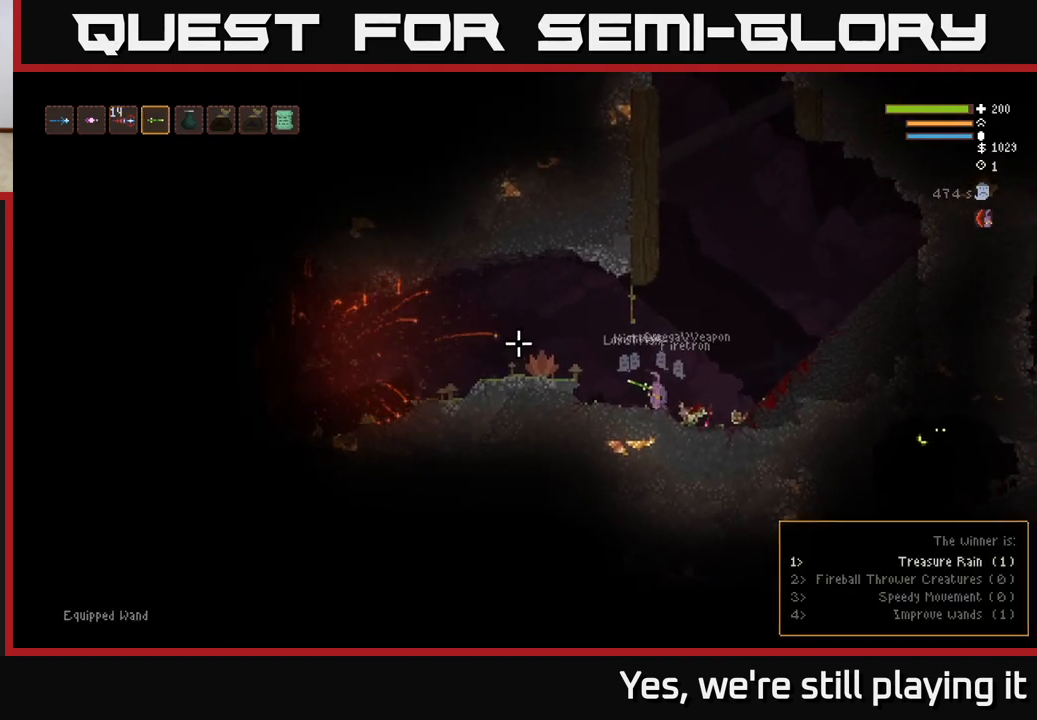
{"dt_ms": 500, "buttons": [], "left_stick": "left", "right_stick": "up", "events": [[117, "L2", "down"], [250, "L2", "up"]]}
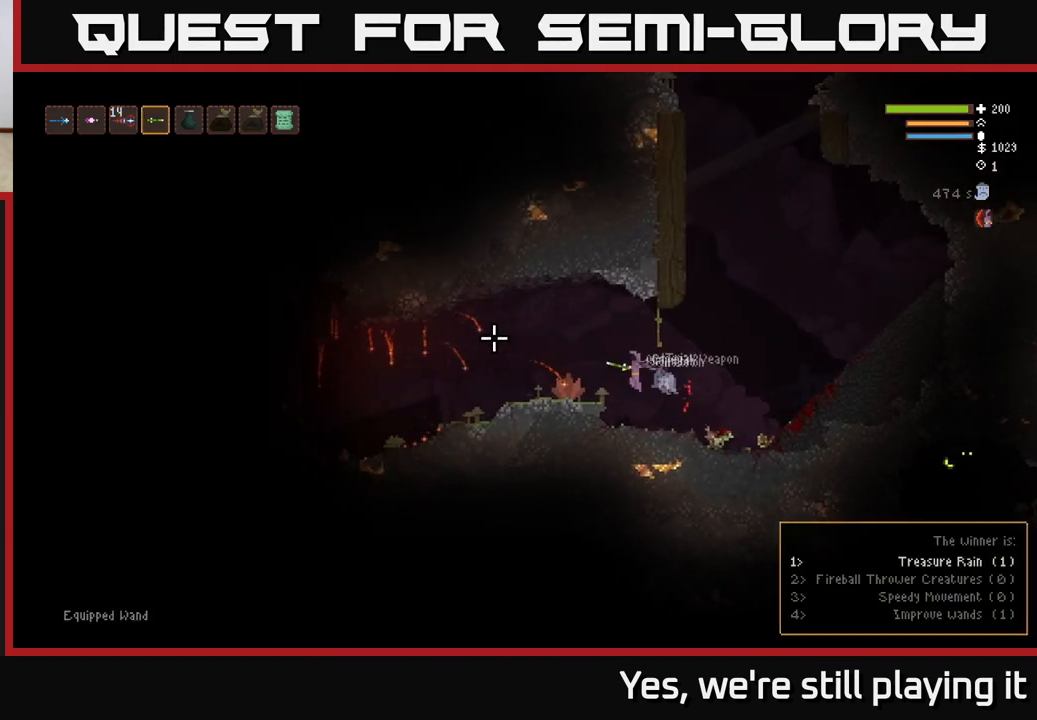
{"dt_ms": 500, "buttons": [], "left_stick": "center", "right_stick": "up", "events": [[100, "L2", "down"], [233, "L2", "up"], [450, "left_stick", "center"]]}
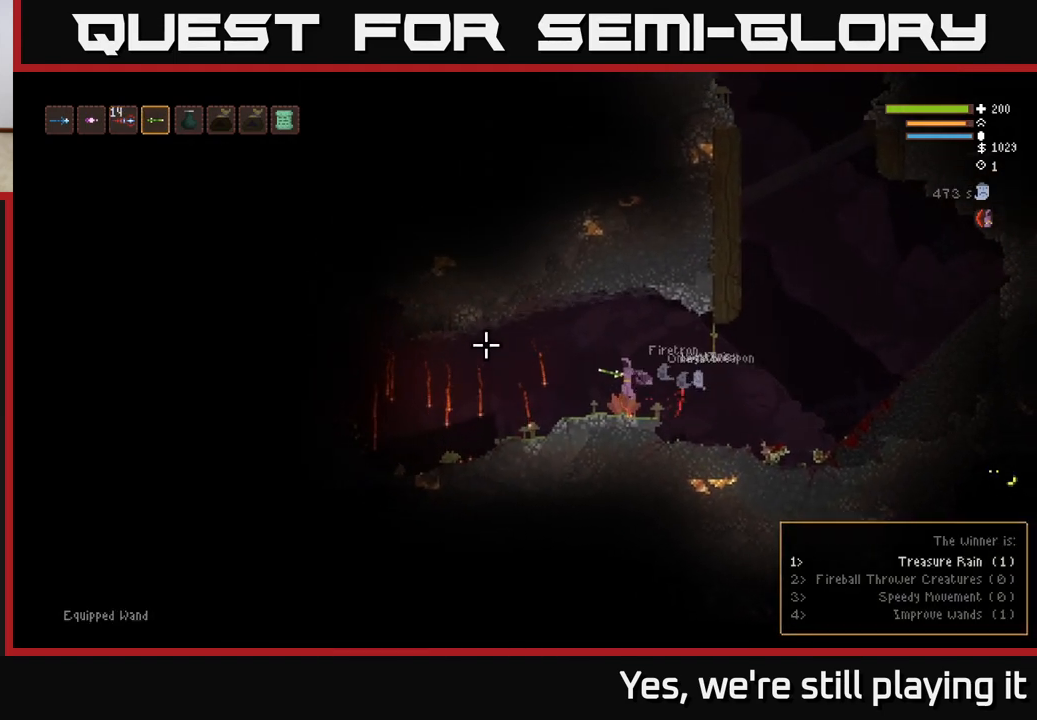
{"dt_ms": 500, "buttons": ["L2"], "left_stick": "right", "right_stick": "right", "events": [[283, "left_stick", "right"], [367, "right_stick", "right"], [433, "L2", "down"]]}
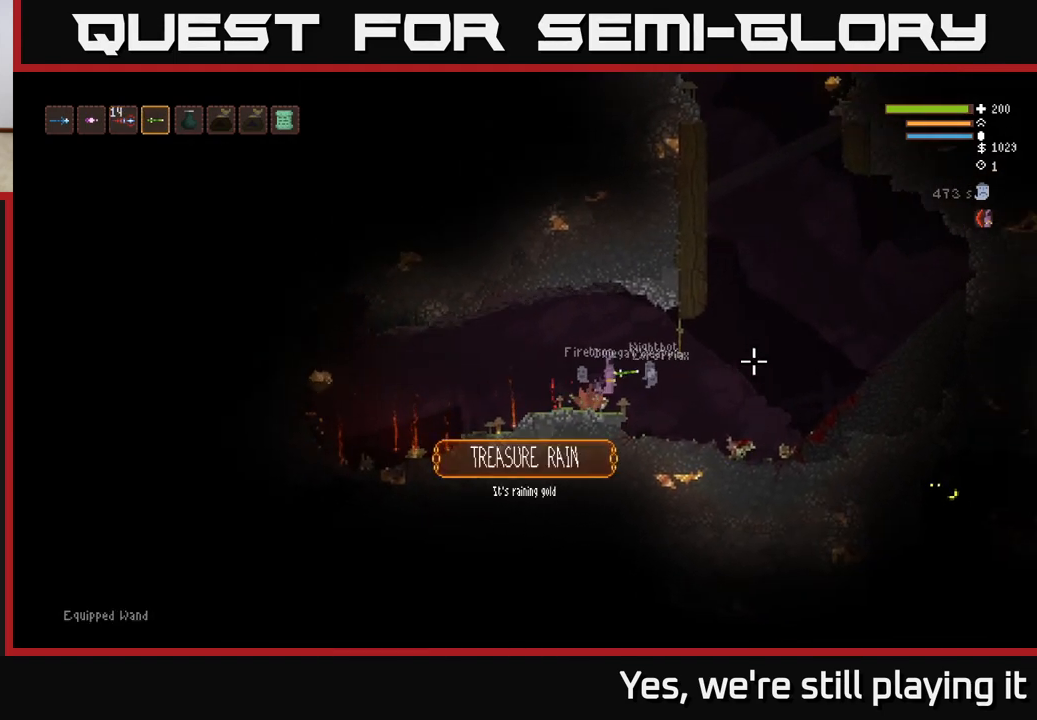
{"dt_ms": 500, "buttons": [], "left_stick": "right", "right_stick": "up-right", "events": [[33, "L2", "up"], [483, "right_stick", "up-right"]]}
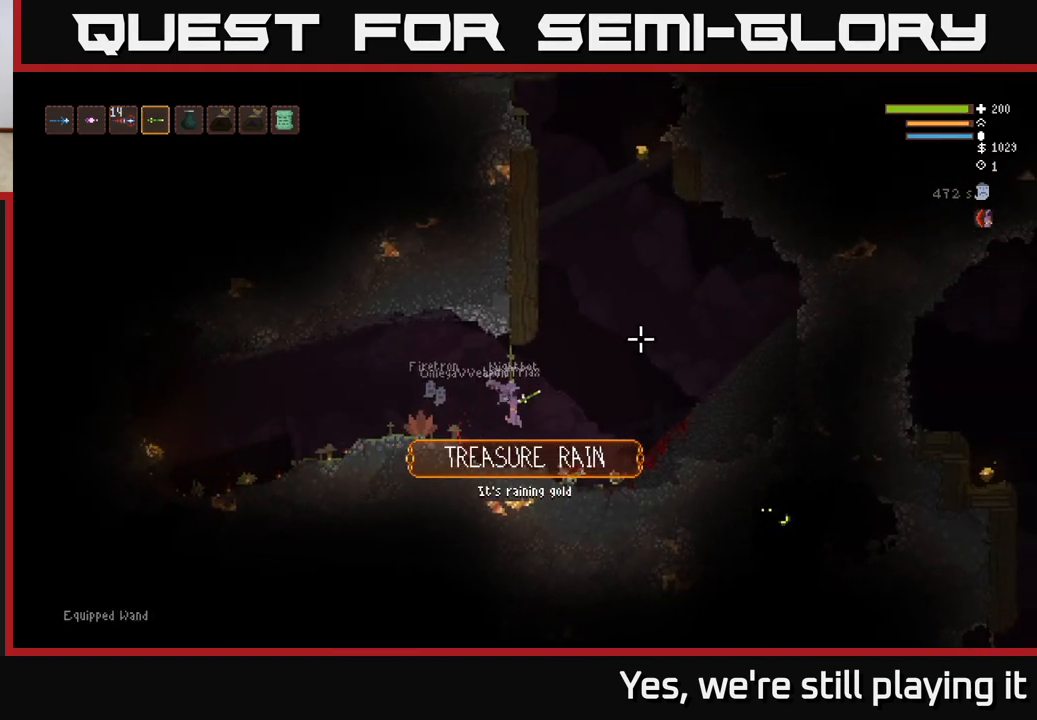
{"dt_ms": 500, "buttons": ["L2"], "left_stick": "right", "right_stick": "up-right", "events": [[33, "left_stick", "center"], [133, "left_stick", "right"], [233, "L2", "down"]]}
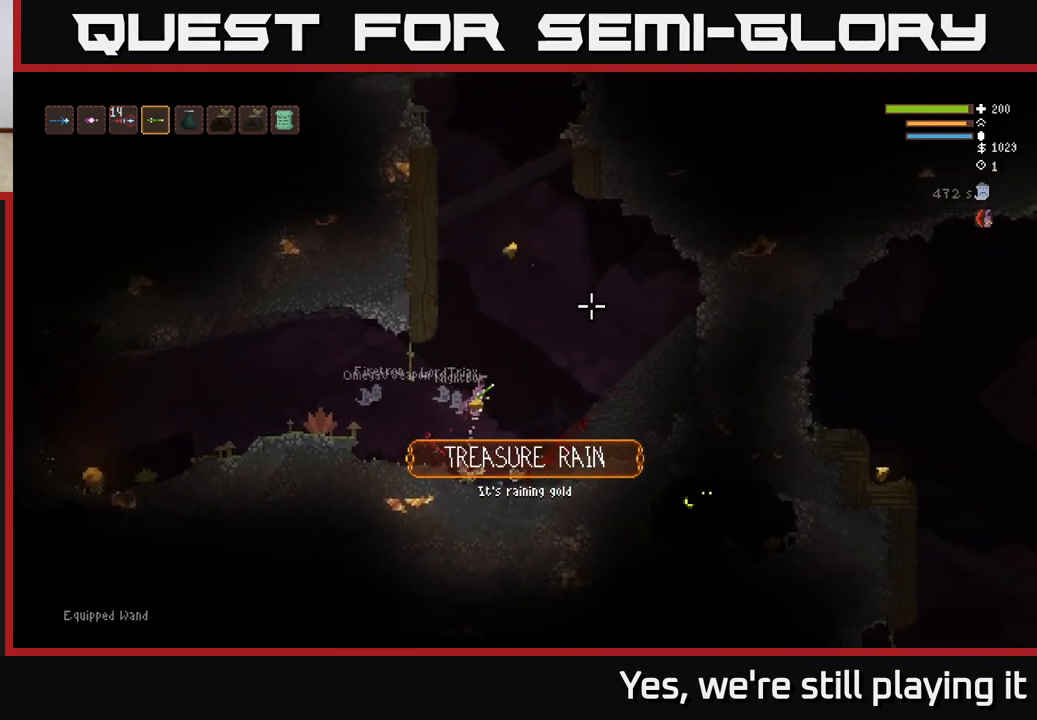
{"dt_ms": 500, "buttons": [], "left_stick": "left", "right_stick": "up-right", "events": [[17, "left_stick", "left"], [183, "left_stick", "center"], [267, "left_stick", "right"], [400, "L2", "up"], [417, "left_stick", "left"]]}
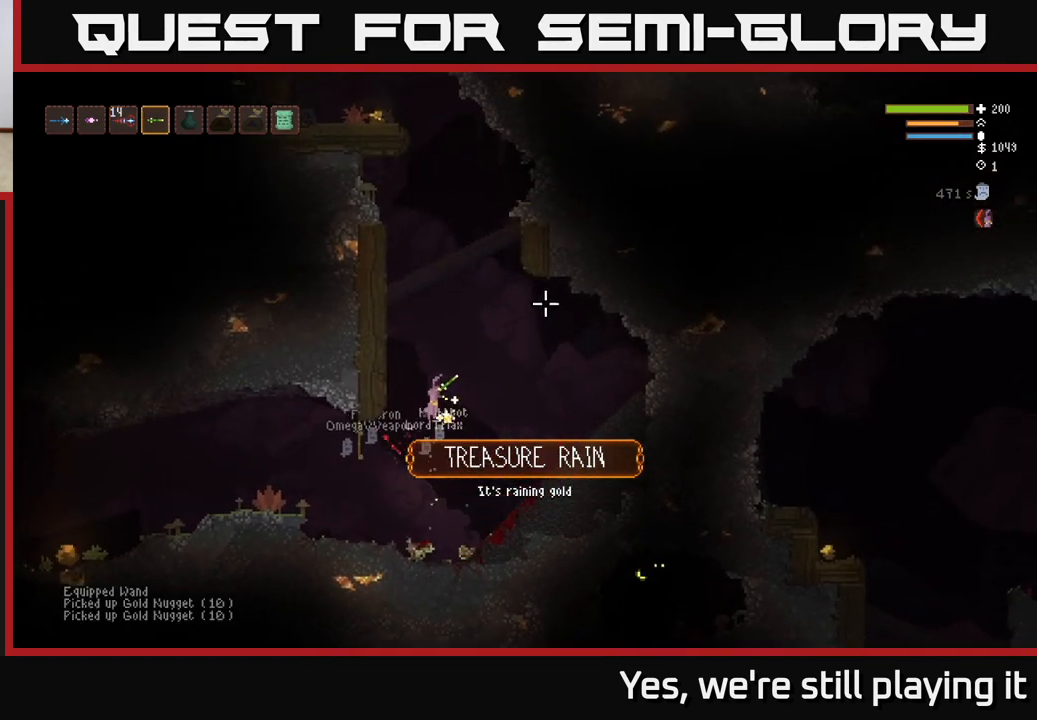
{"dt_ms": 500, "buttons": [], "left_stick": "left", "right_stick": "up-right", "events": []}
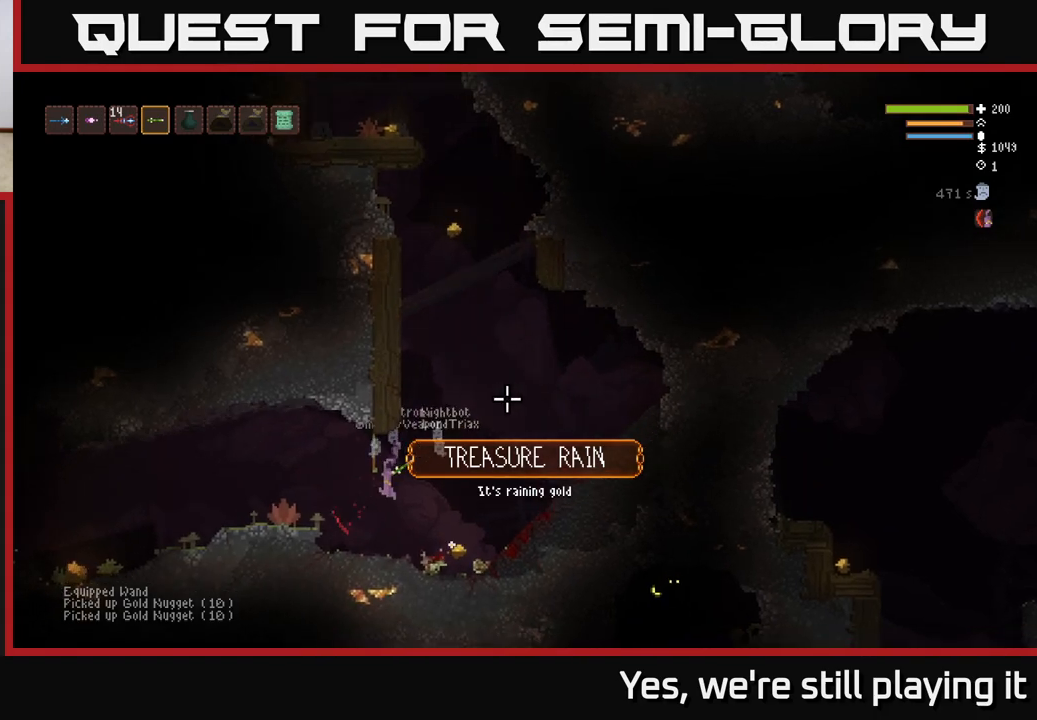
{"dt_ms": 500, "buttons": [], "left_stick": "left", "right_stick": "up-right", "events": [[150, "L2", "down"], [283, "L2", "up"]]}
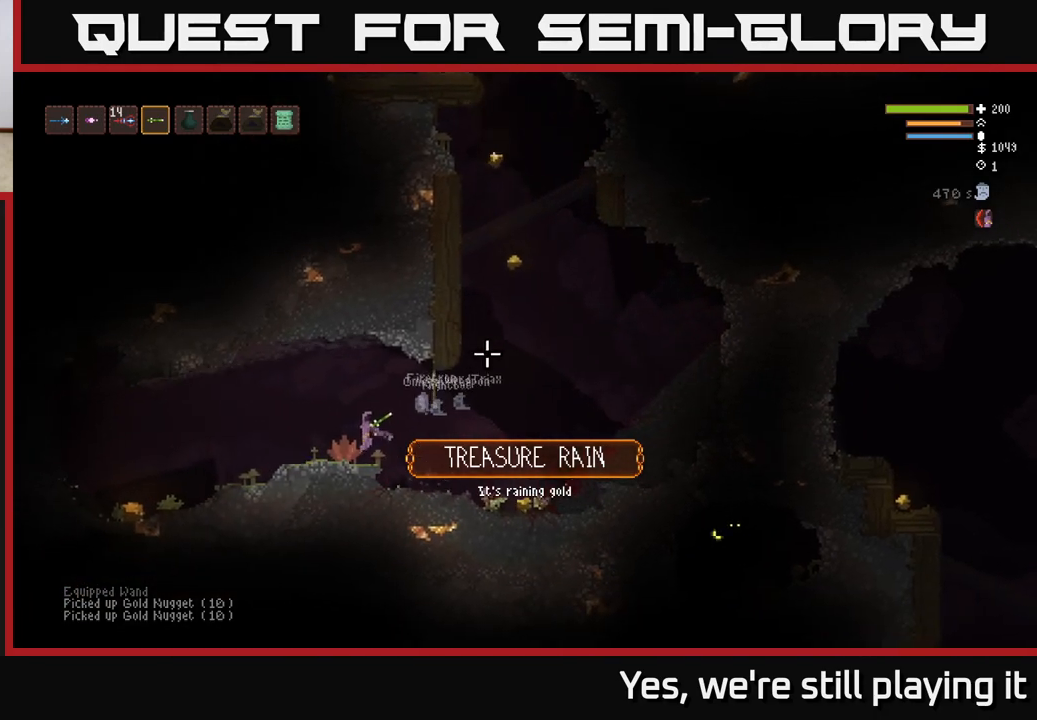
{"dt_ms": 500, "buttons": [], "left_stick": "left", "right_stick": "up-right", "events": [[317, "L2", "down"], [417, "L2", "up"]]}
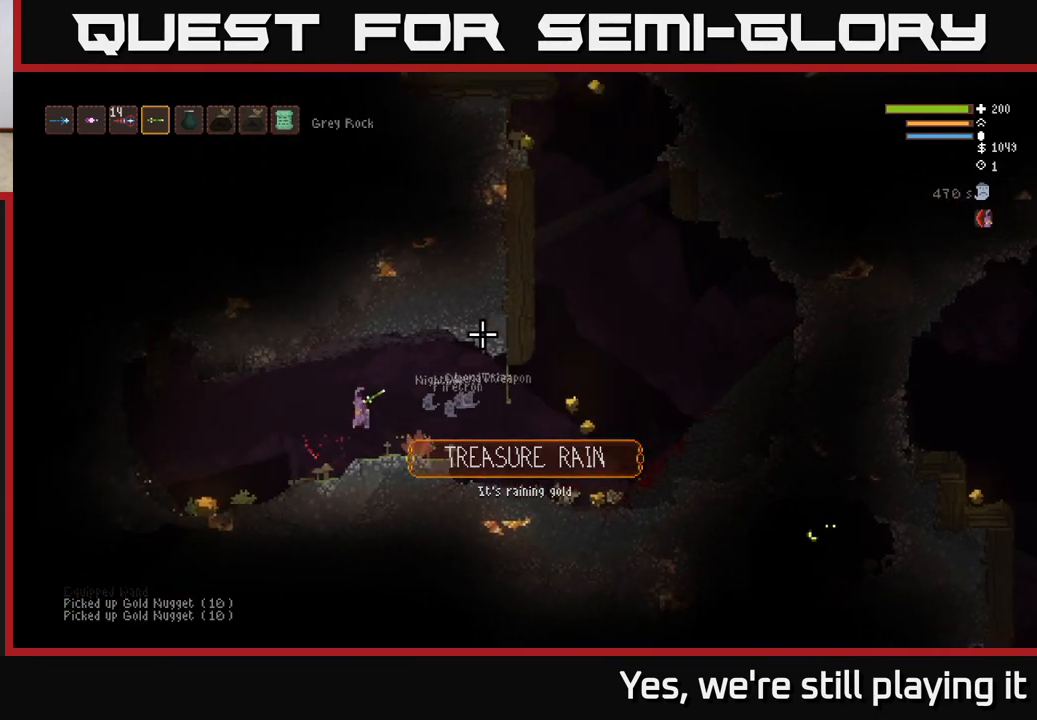
{"dt_ms": 500, "buttons": [], "left_stick": "left", "right_stick": "up-right", "events": []}
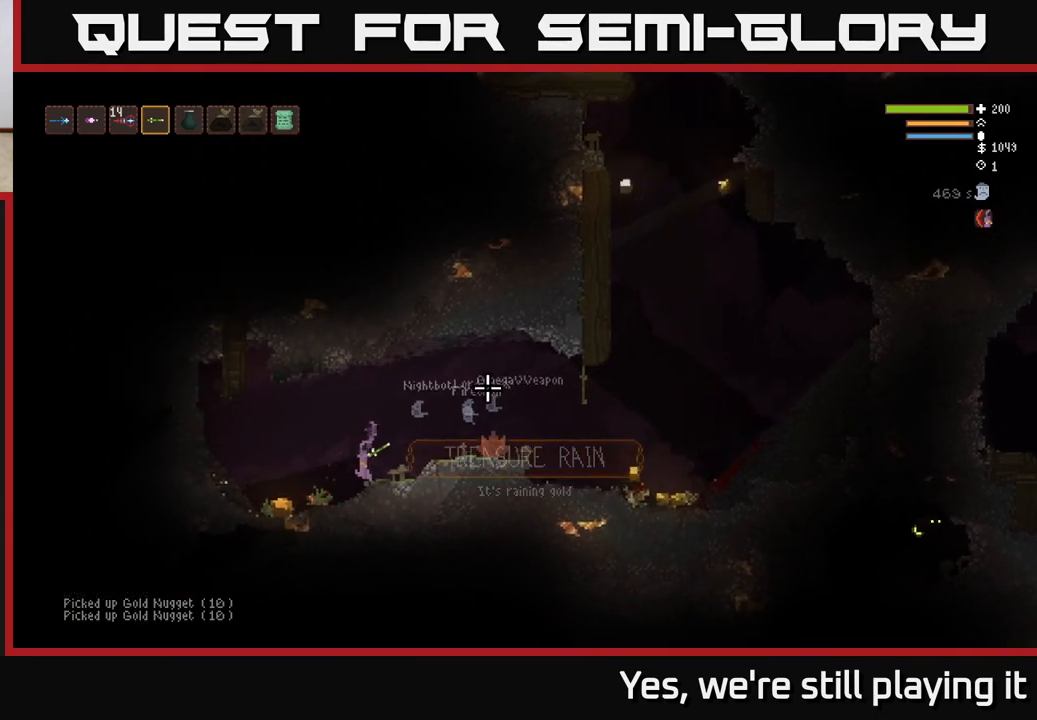
{"dt_ms": 500, "buttons": [], "left_stick": "left", "right_stick": "up-right", "events": [[33, "L2", "down"], [117, "L2", "up"]]}
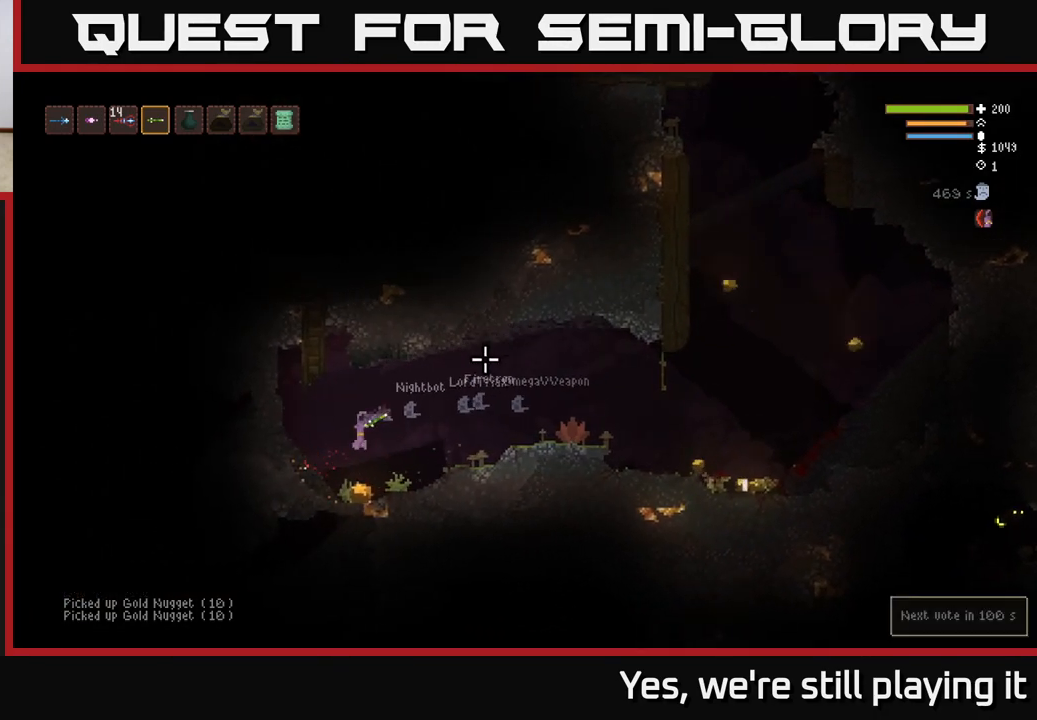
{"dt_ms": 500, "buttons": ["L2"], "left_stick": "right", "right_stick": "right", "events": [[83, "left_stick", "right"], [233, "right_stick", "right"], [417, "L2", "down"]]}